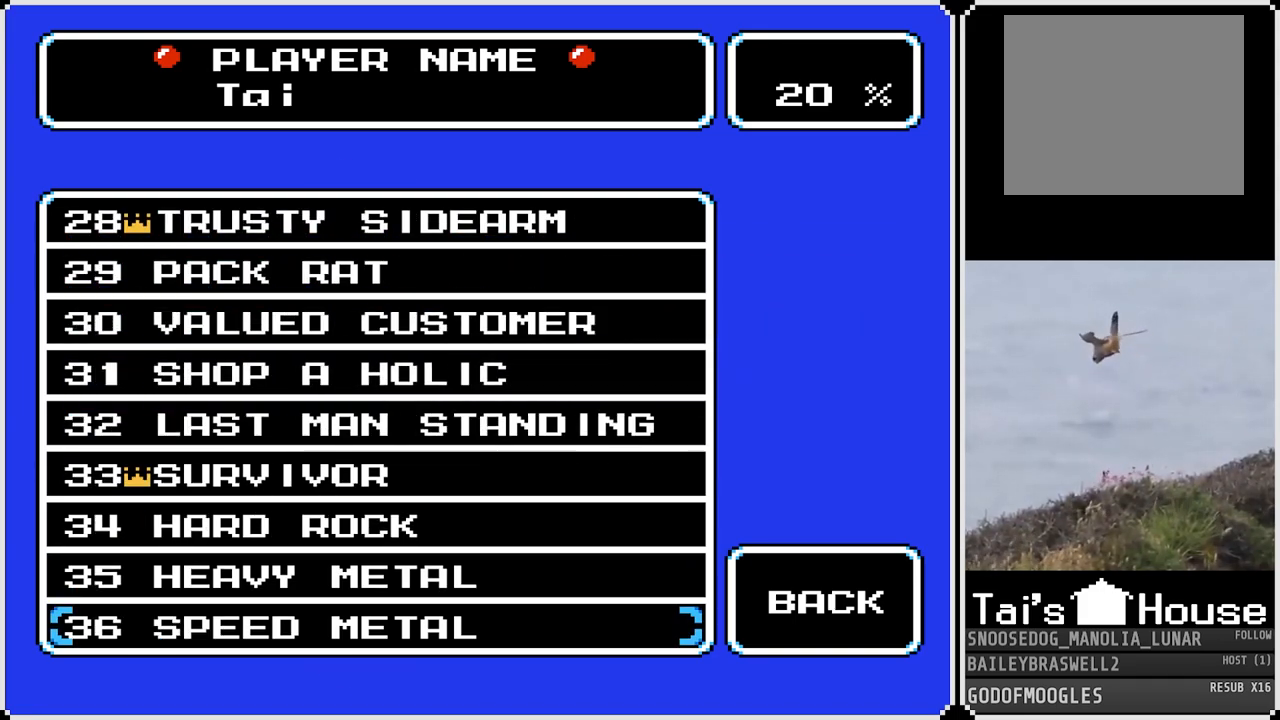
Gameplay with a controller (PlayStation layout); each line is a JSON object with the inputs held at the frame after it. "events" lists button and stick changes between this image and that frame as [ms after this image, input, new state], when the widget could be followed in between.
{"buttons": ["CROSS"], "left_stick": "center", "right_stick": "center", "events": [[67, "DPAD_DOWN", "down"], [167, "DPAD_DOWN", "up"], [334, "DPAD_UP", "down"], [467, "CROSS", "down"], [467, "DPAD_UP", "up"]]}
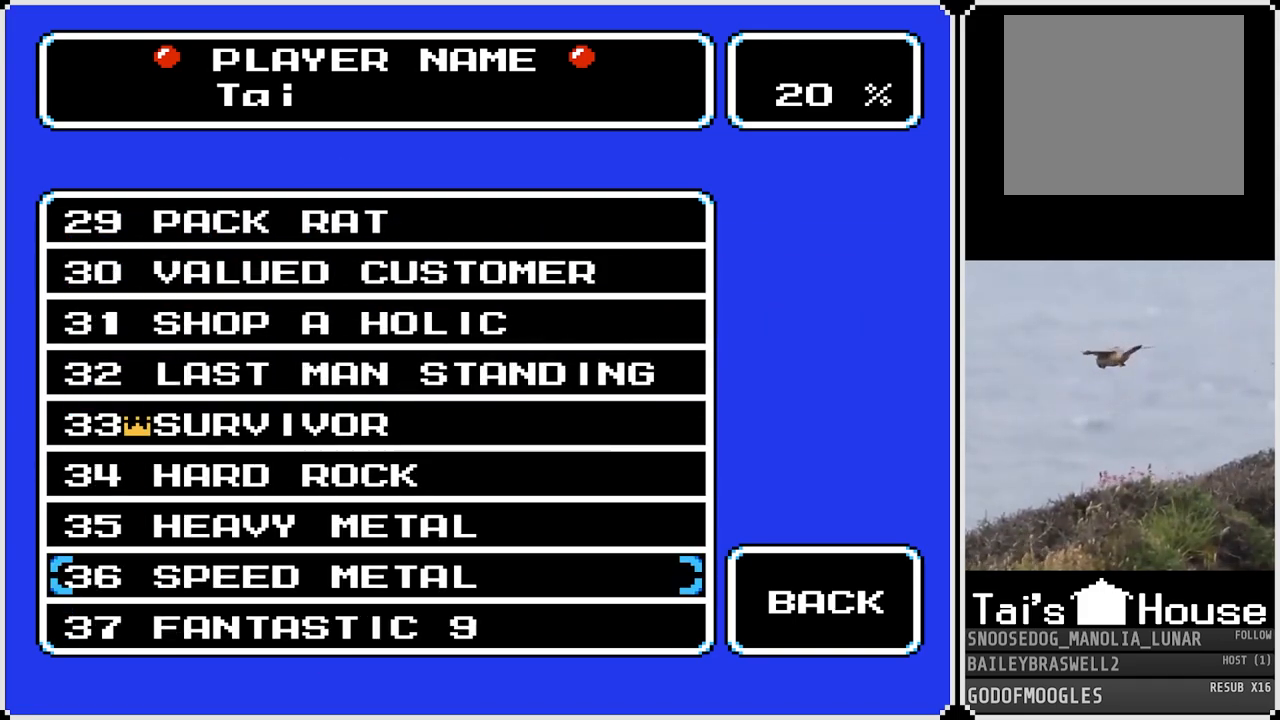
{"buttons": ["CROSS"], "left_stick": "center", "right_stick": "center", "events": [[67, "CROSS", "up"], [434, "CROSS", "down"]]}
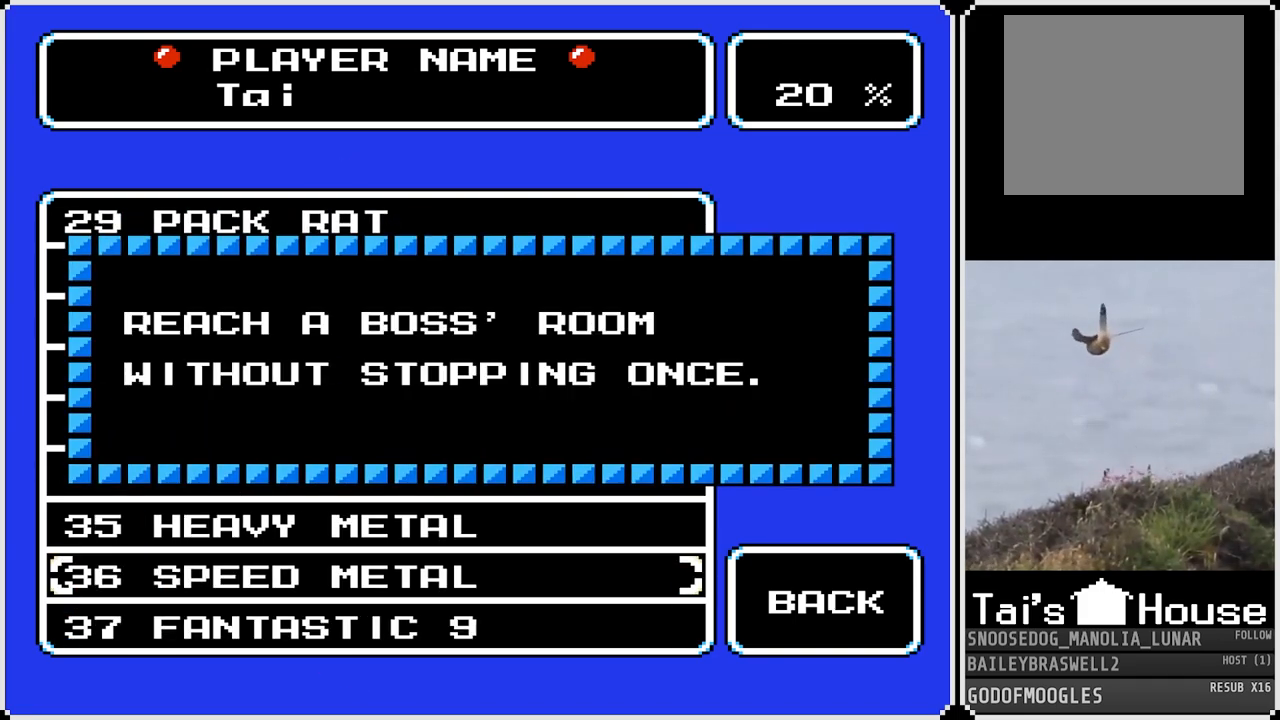
{"buttons": [], "left_stick": "center", "right_stick": "center", "events": [[50, "CROSS", "up"], [301, "CROSS", "down"], [451, "CROSS", "up"]]}
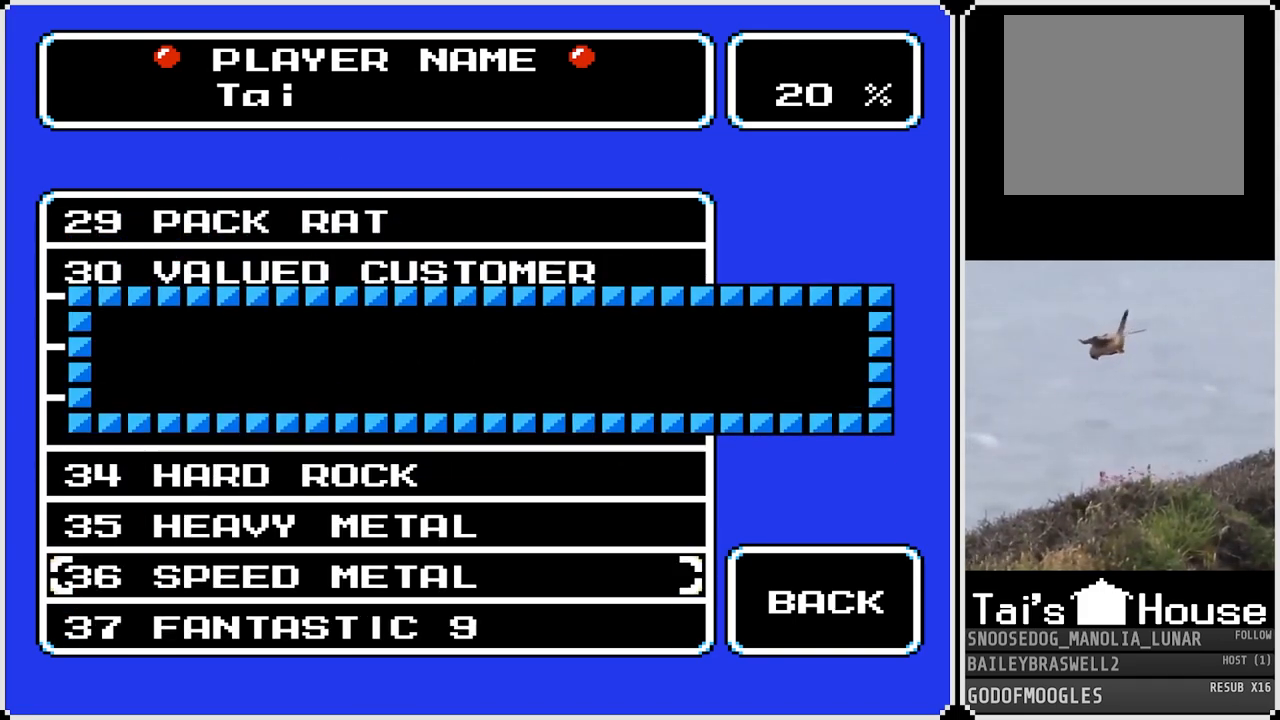
{"buttons": ["DPAD_DOWN"], "left_stick": "center", "right_stick": "center", "events": [[50, "DPAD_DOWN", "down"], [167, "DPAD_DOWN", "up"], [283, "DPAD_DOWN", "down"], [383, "DPAD_DOWN", "up"], [434, "DPAD_DOWN", "down"]]}
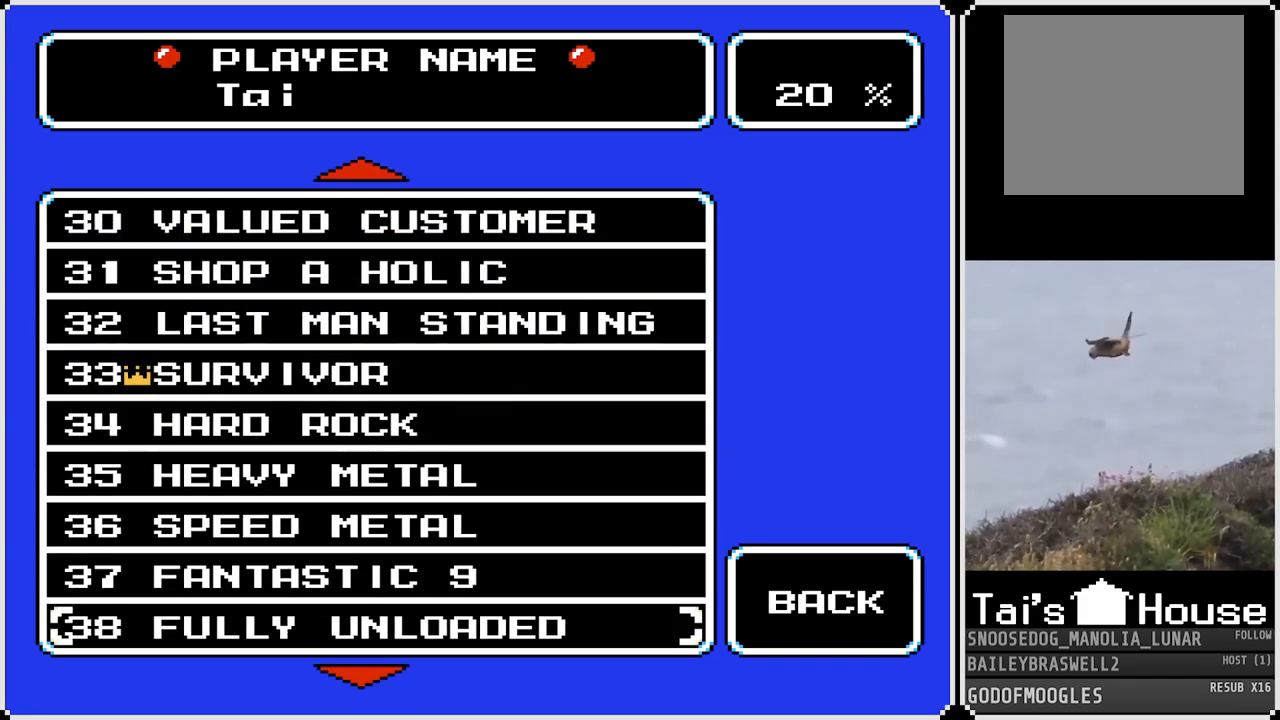
{"buttons": [], "left_stick": "center", "right_stick": "center", "events": [[50, "DPAD_DOWN", "up"], [117, "DPAD_DOWN", "down"], [234, "DPAD_DOWN", "up"], [417, "DPAD_UP", "down"], [501, "DPAD_UP", "up"]]}
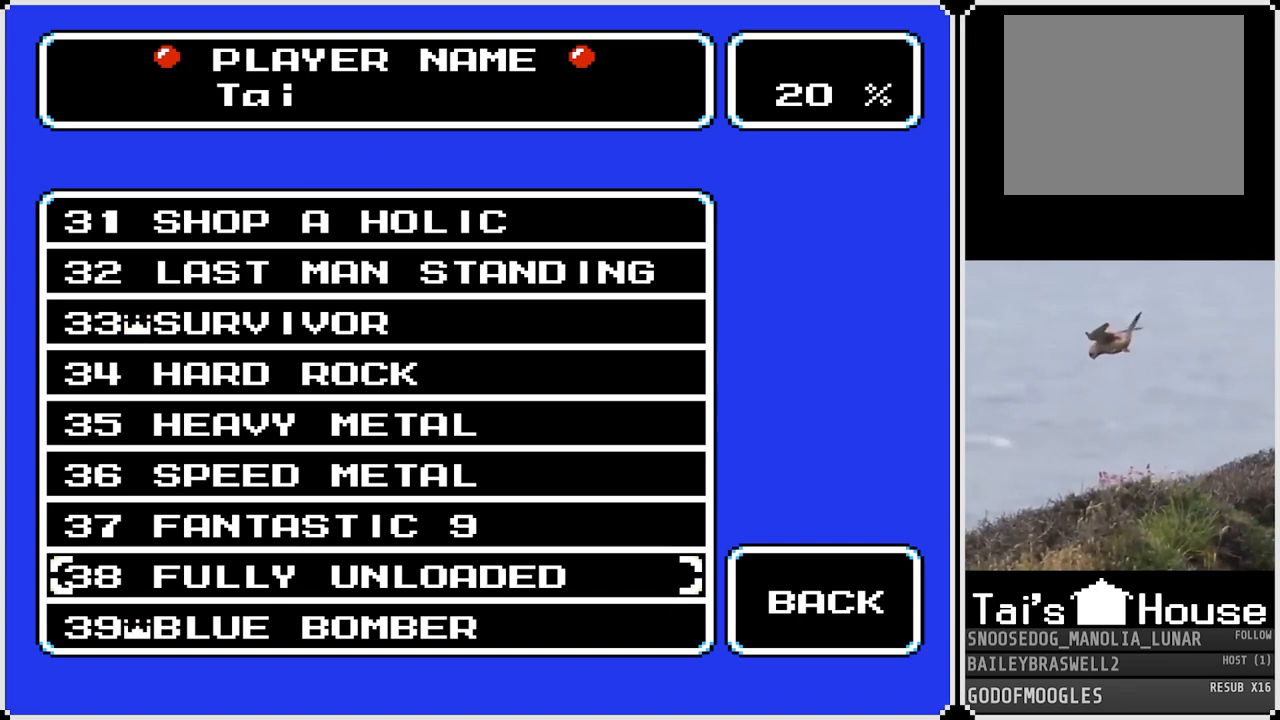
{"buttons": [], "left_stick": "center", "right_stick": "center", "events": [[100, "DPAD_UP", "down"], [150, "DPAD_UP", "up"], [250, "CROSS", "down"], [350, "CROSS", "up"]]}
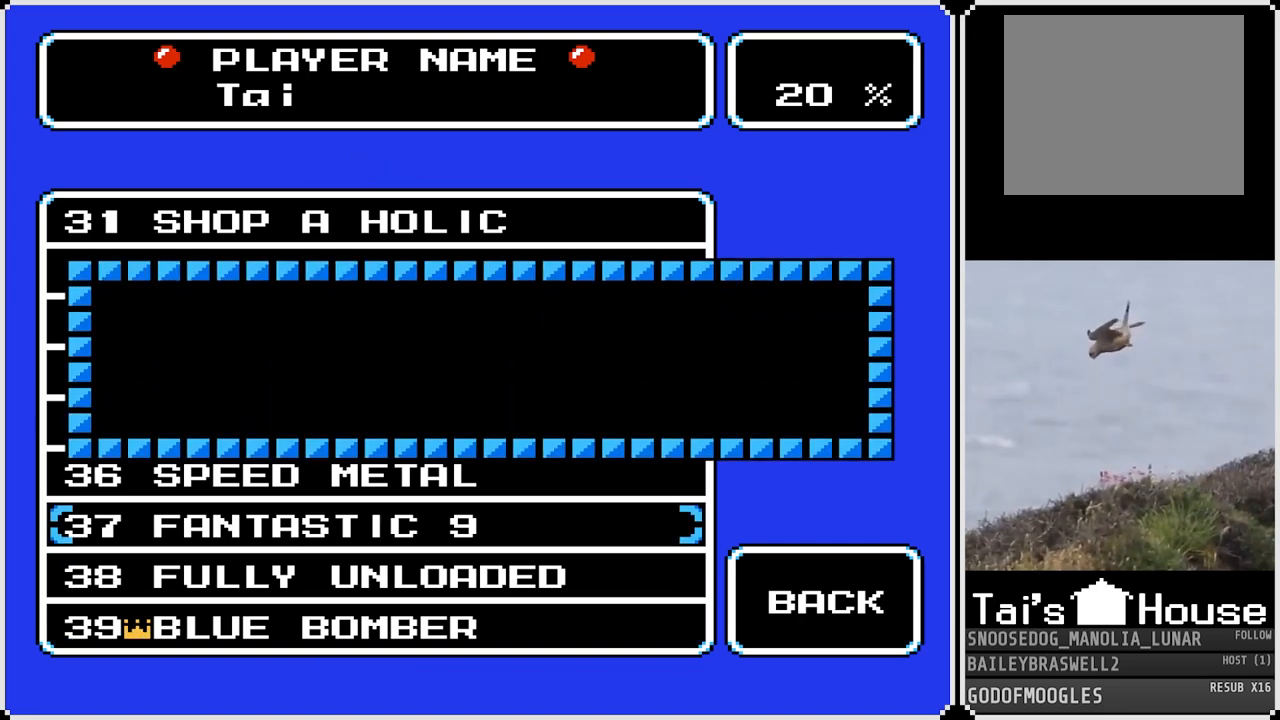
{"buttons": [], "left_stick": "center", "right_stick": "center", "events": []}
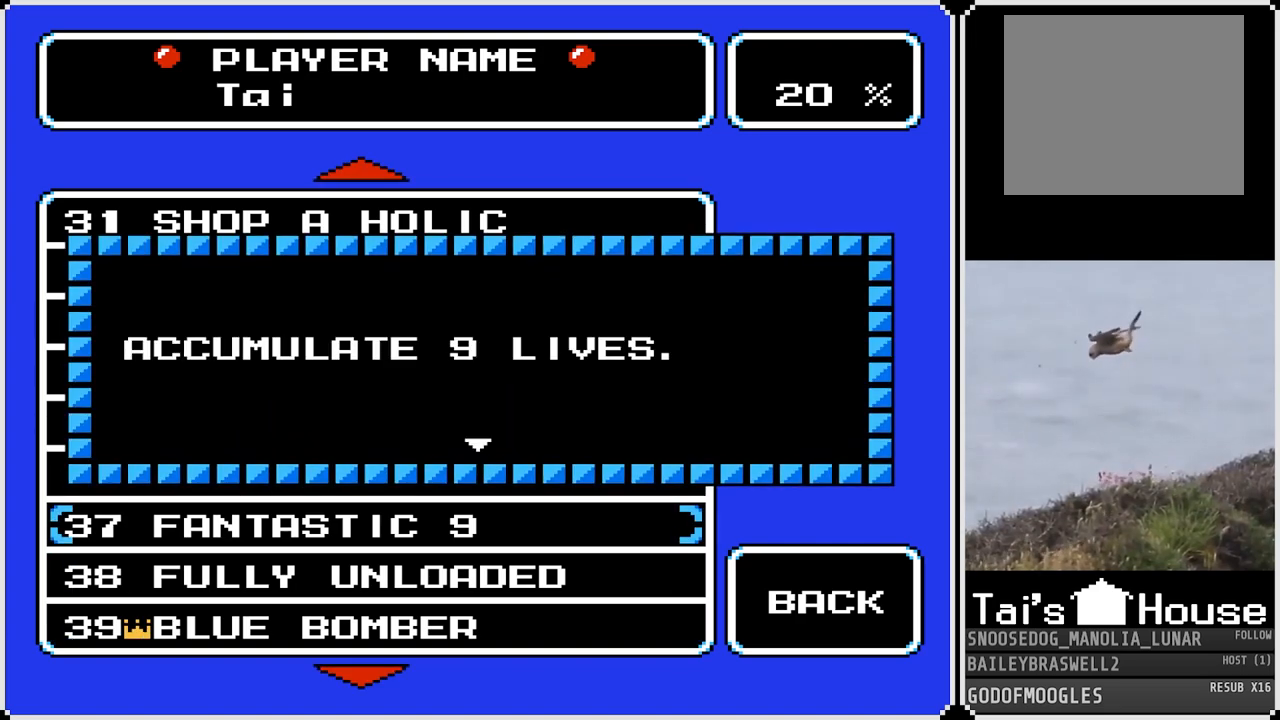
{"buttons": [], "left_stick": "center", "right_stick": "center", "events": [[167, "CROSS", "down"], [284, "CROSS", "up"]]}
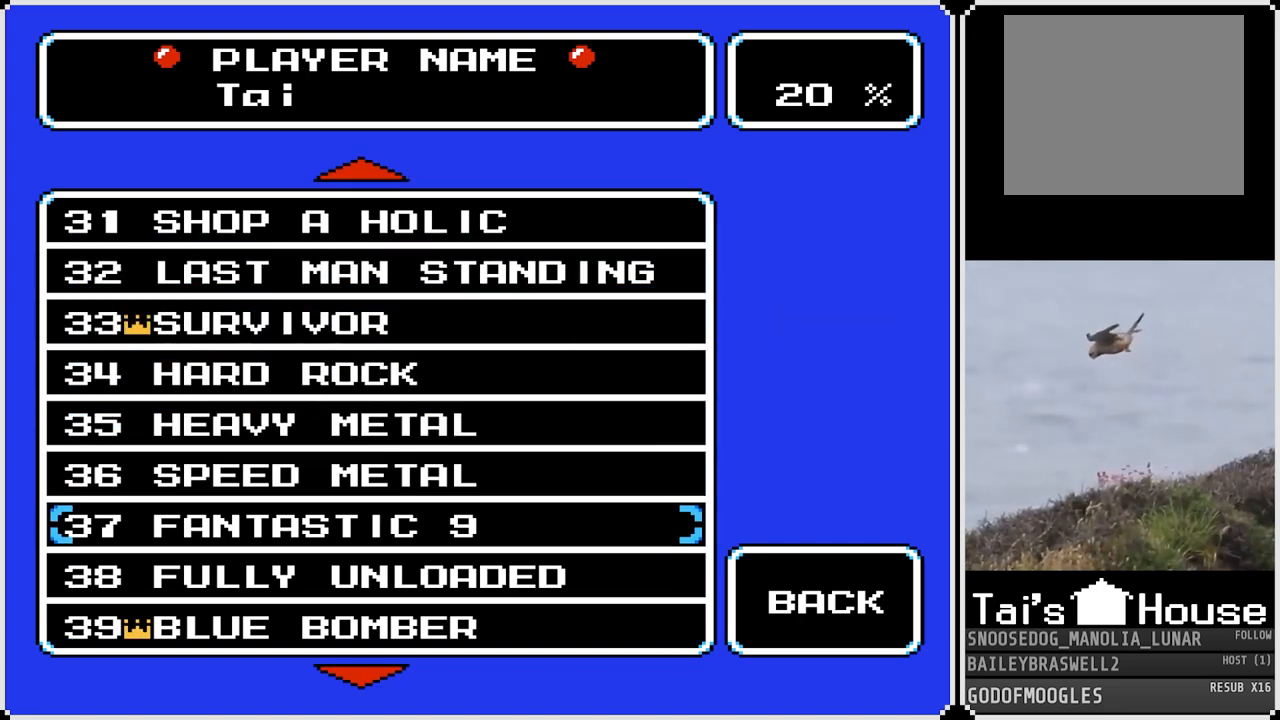
{"buttons": ["CROSS"], "left_stick": "center", "right_stick": "center", "events": [[150, "DPAD_DOWN", "down"], [250, "DPAD_DOWN", "up"], [317, "DPAD_DOWN", "down"], [450, "DPAD_DOWN", "up"], [467, "CROSS", "down"]]}
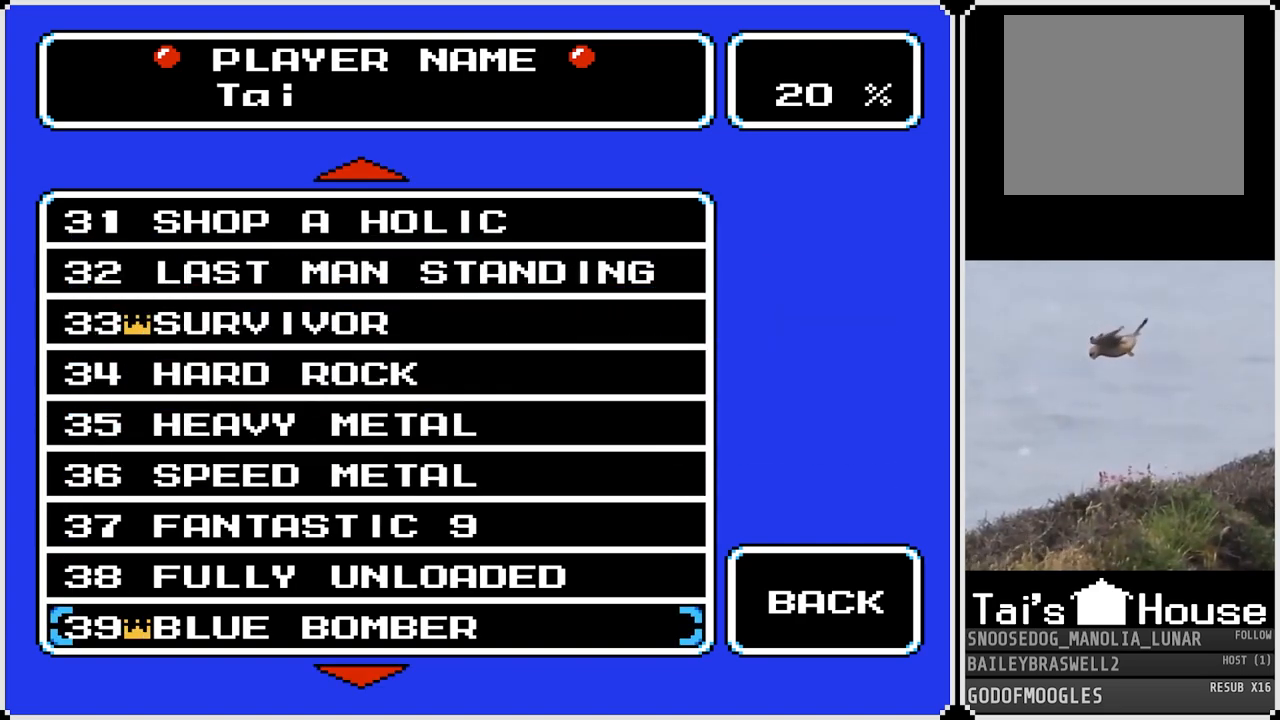
{"buttons": [], "left_stick": "center", "right_stick": "center", "events": [[100, "CROSS", "up"]]}
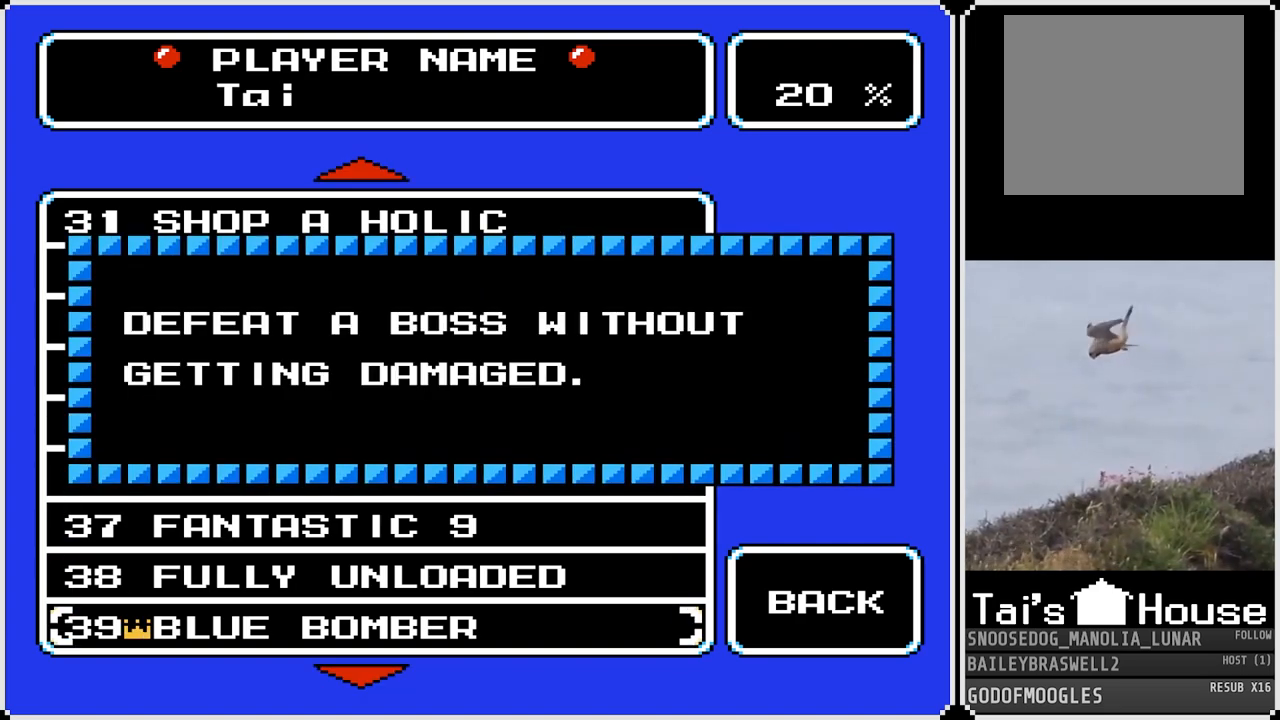
{"buttons": [], "left_stick": "center", "right_stick": "center", "events": []}
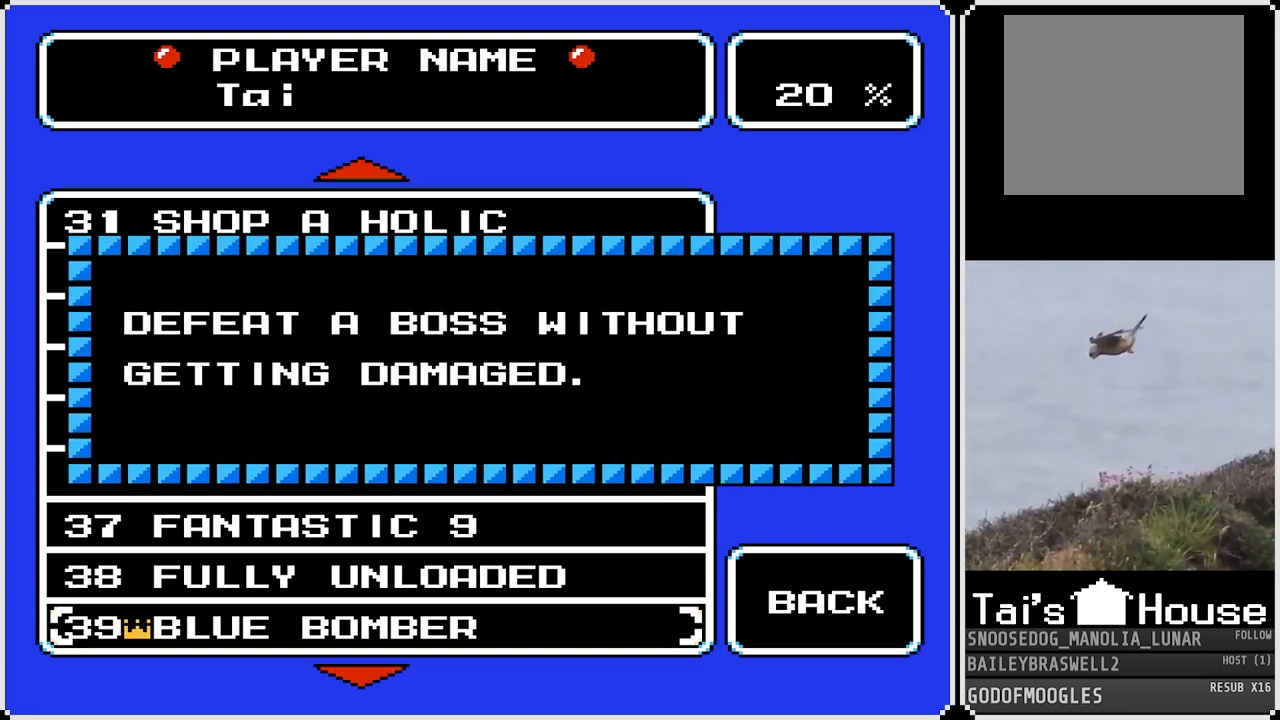
{"buttons": [], "left_stick": "center", "right_stick": "center", "events": []}
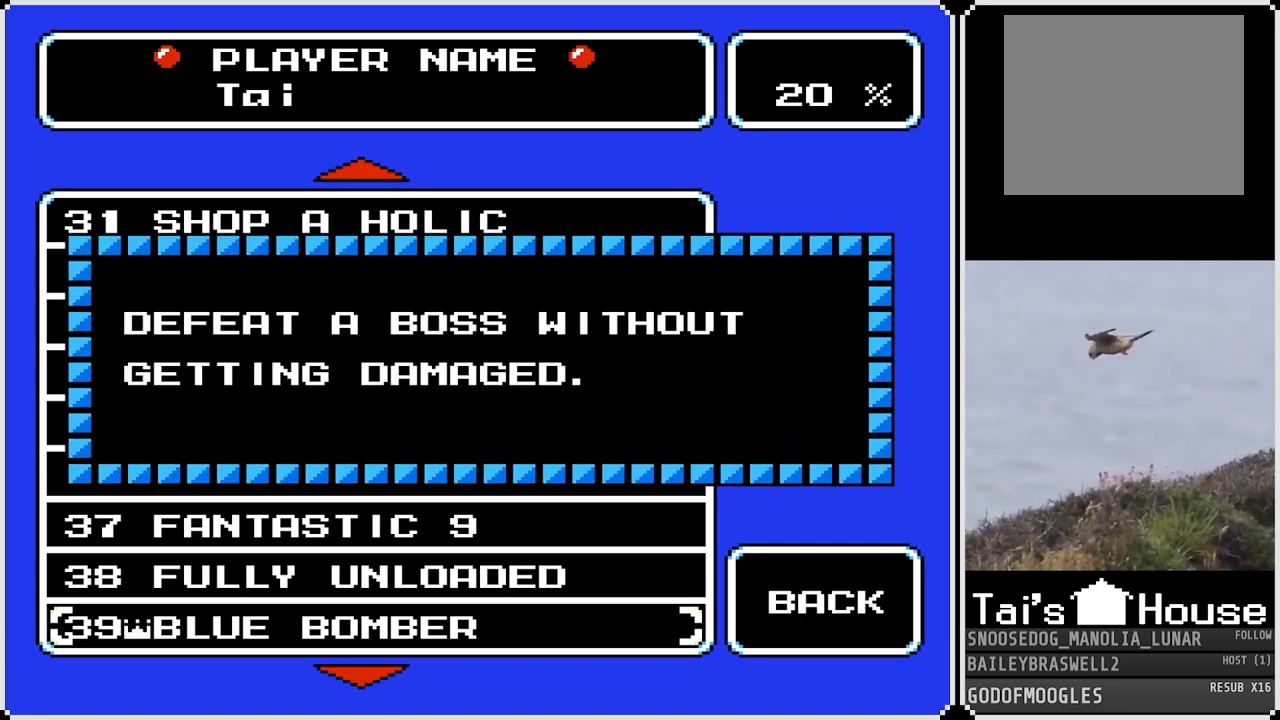
{"buttons": [], "left_stick": "center", "right_stick": "center", "events": [[83, "CROSS", "down"], [216, "CROSS", "up"]]}
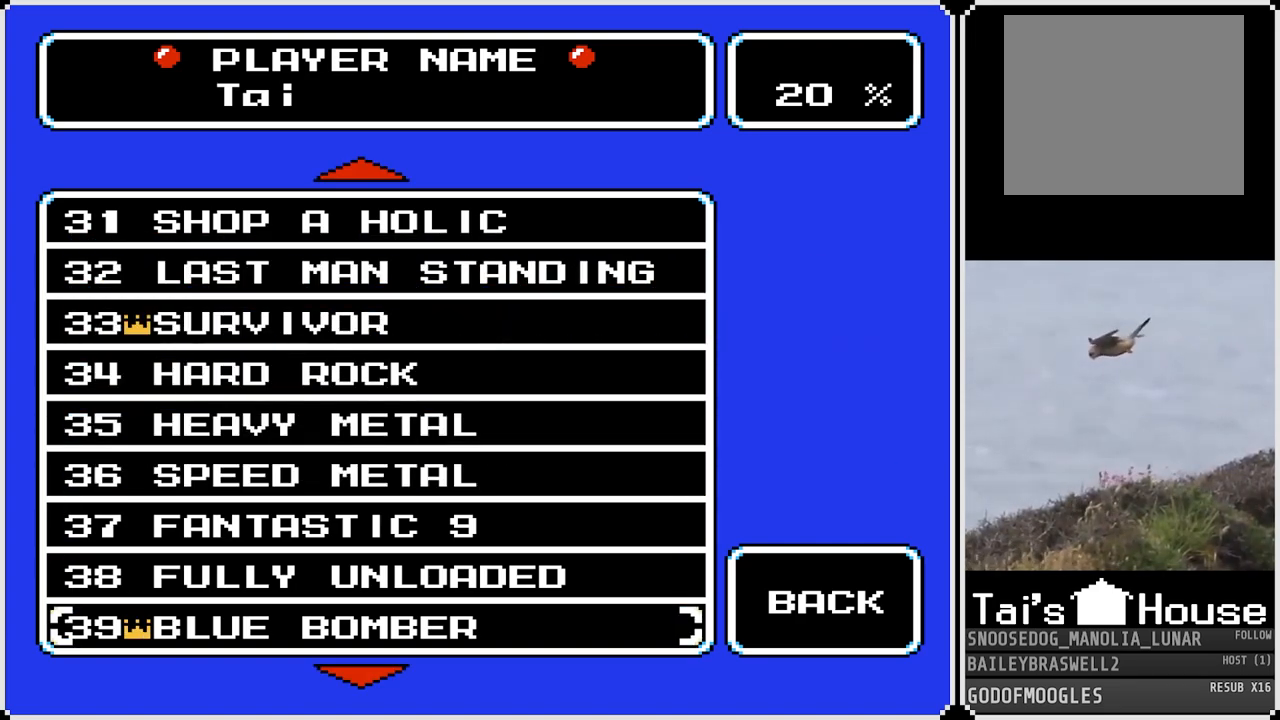
{"buttons": [], "left_stick": "center", "right_stick": "center", "events": [[17, "DPAD_DOWN", "down"], [117, "DPAD_DOWN", "up"], [184, "DPAD_DOWN", "down"], [334, "DPAD_DOWN", "up"]]}
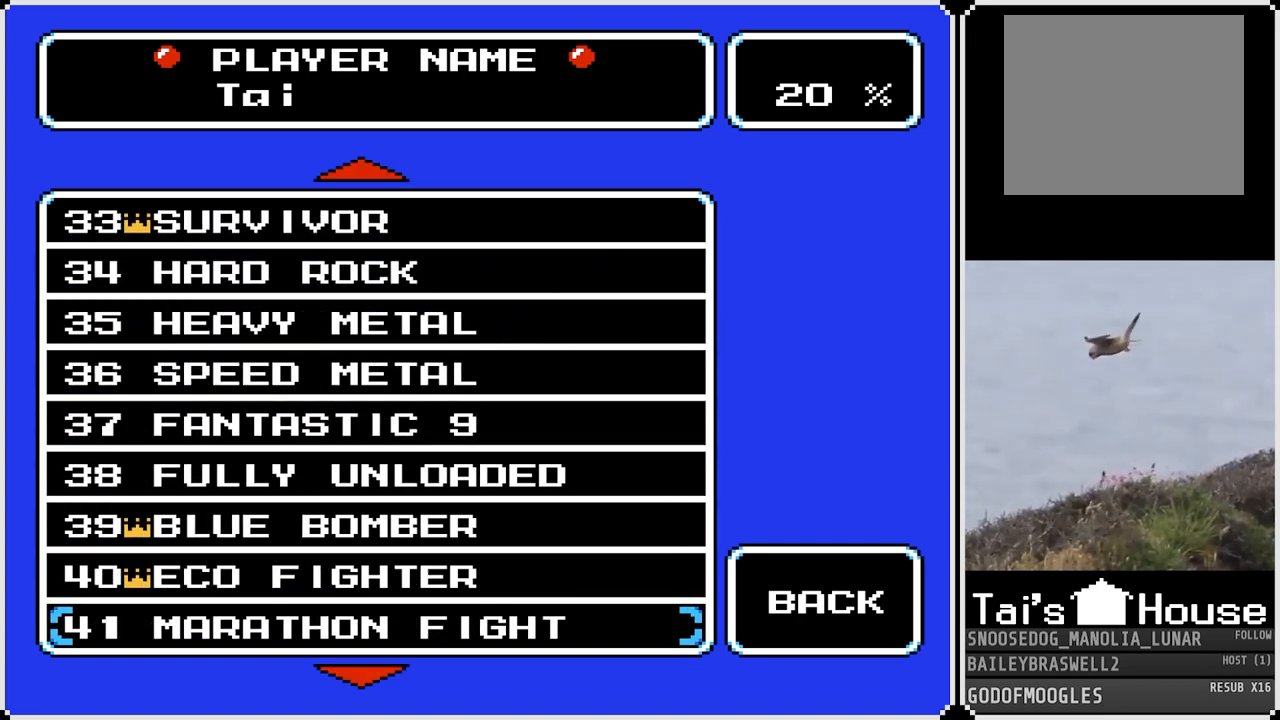
{"buttons": [], "left_stick": "center", "right_stick": "center", "events": [[66, "DPAD_UP", "down"], [166, "DPAD_UP", "up"], [200, "CROSS", "down"], [350, "CROSS", "up"]]}
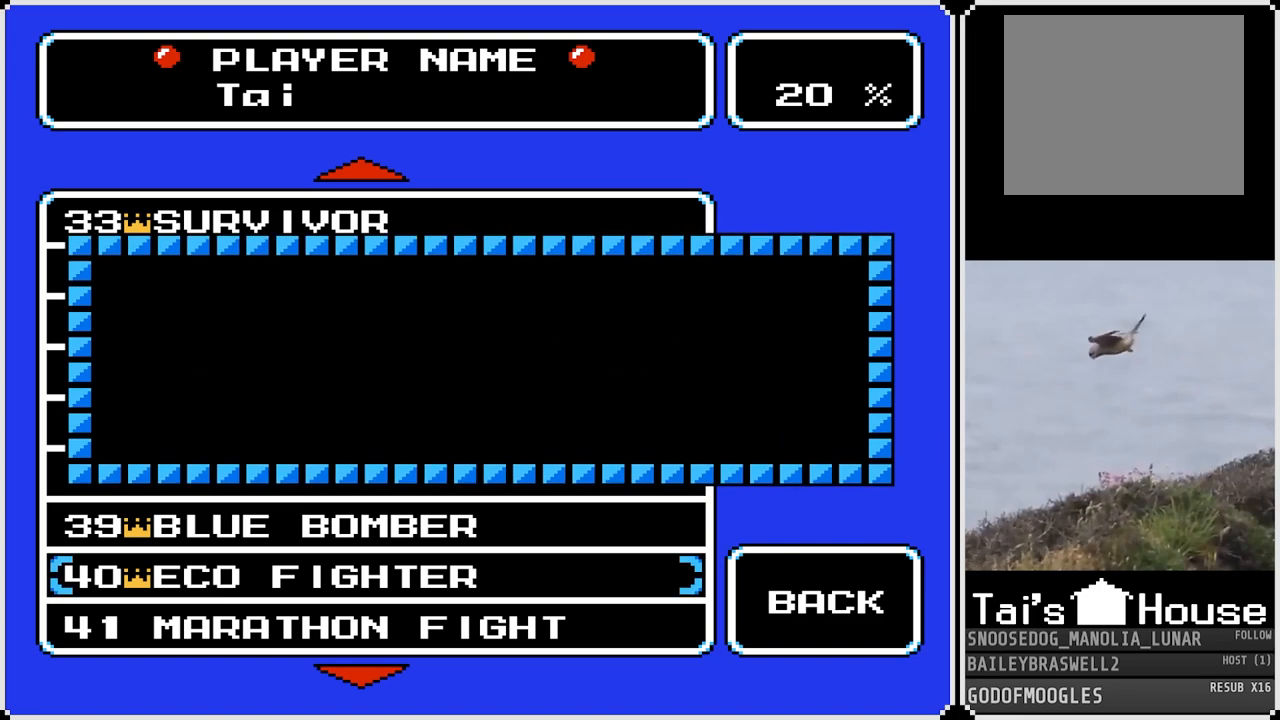
{"buttons": [], "left_stick": "center", "right_stick": "center", "events": []}
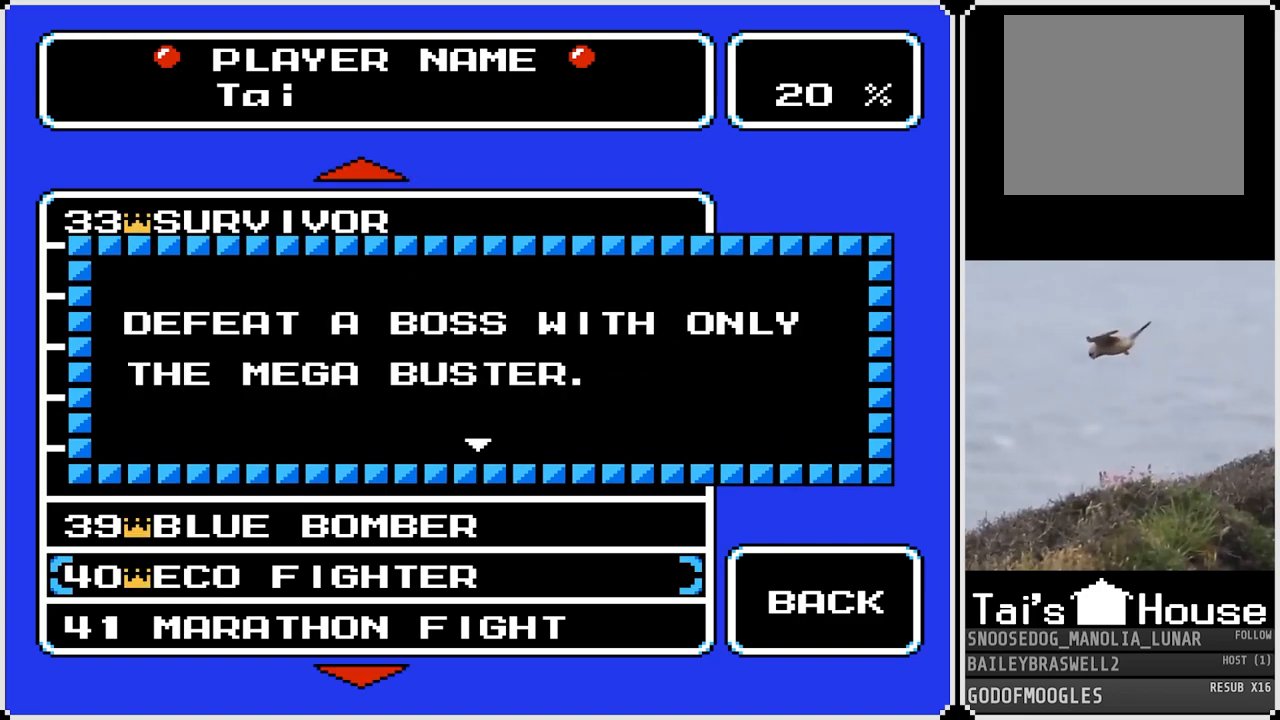
{"buttons": [], "left_stick": "center", "right_stick": "center", "events": [[333, "CROSS", "down"], [500, "CROSS", "up"]]}
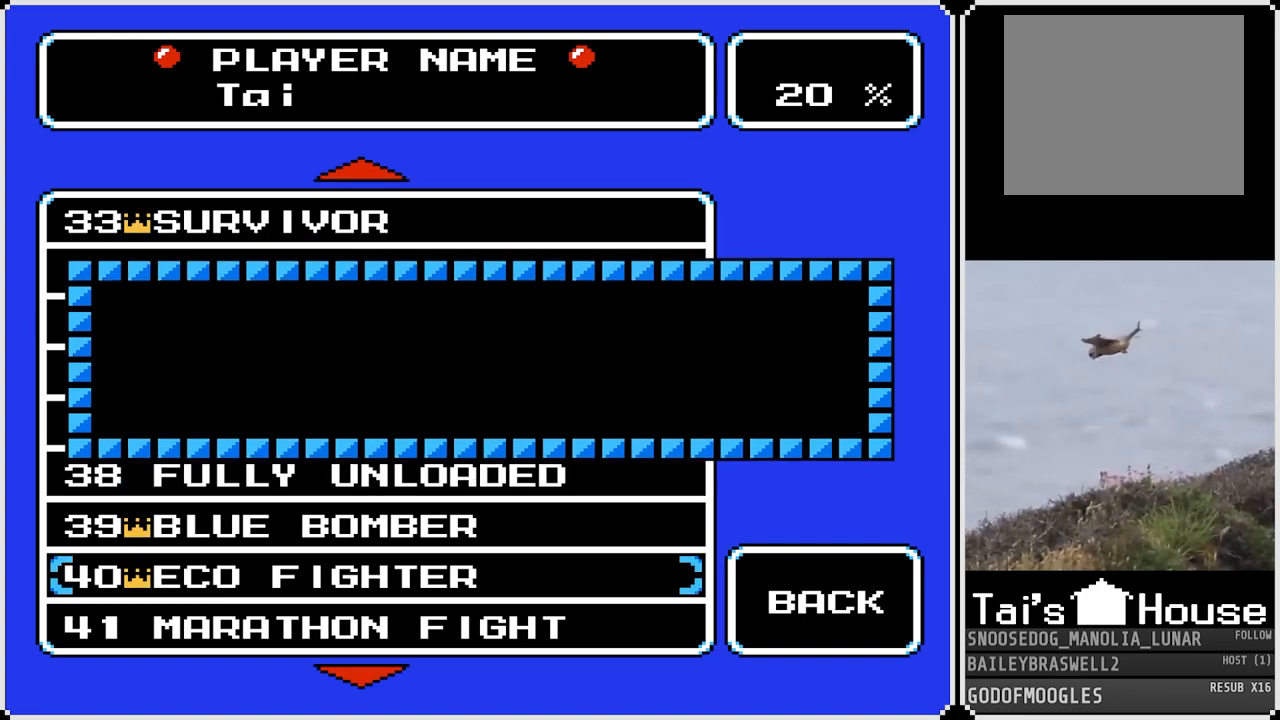
{"buttons": [], "left_stick": "center", "right_stick": "center", "events": [[334, "DPAD_DOWN", "down"], [417, "DPAD_DOWN", "up"]]}
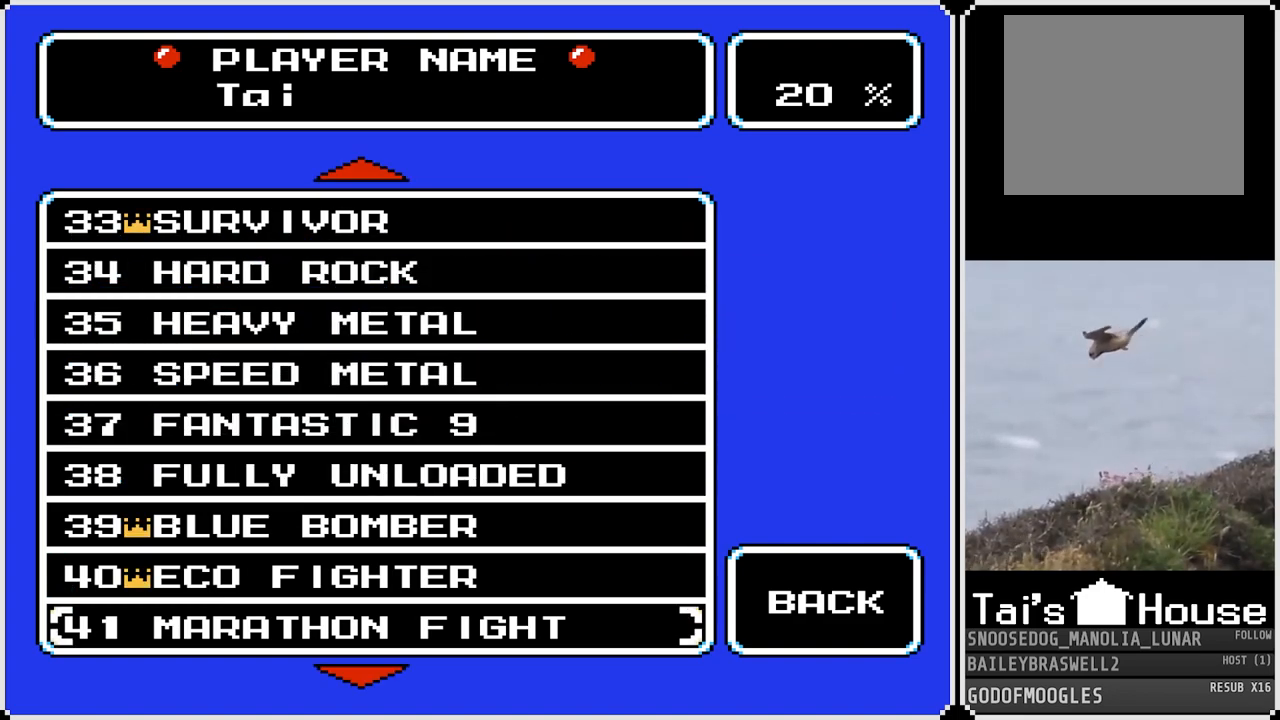
{"buttons": ["DPAD_DOWN"], "left_stick": "center", "right_stick": "center", "events": [[16, "DPAD_DOWN", "down"], [166, "DPAD_DOWN", "up"], [216, "DPAD_DOWN", "down"], [350, "DPAD_DOWN", "up"], [500, "DPAD_DOWN", "down"]]}
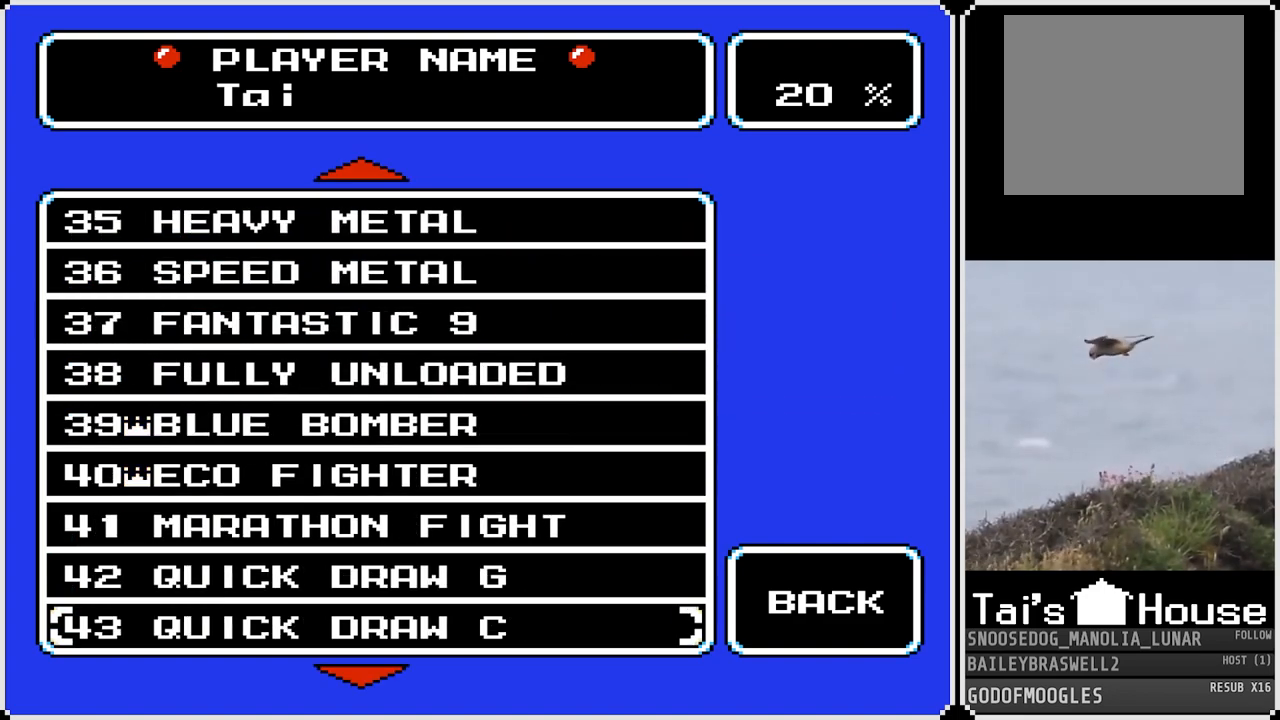
{"buttons": [], "left_stick": "center", "right_stick": "center", "events": [[117, "DPAD_DOWN", "up"], [200, "DPAD_DOWN", "down"], [317, "DPAD_DOWN", "up"], [384, "DPAD_DOWN", "down"], [501, "DPAD_DOWN", "up"]]}
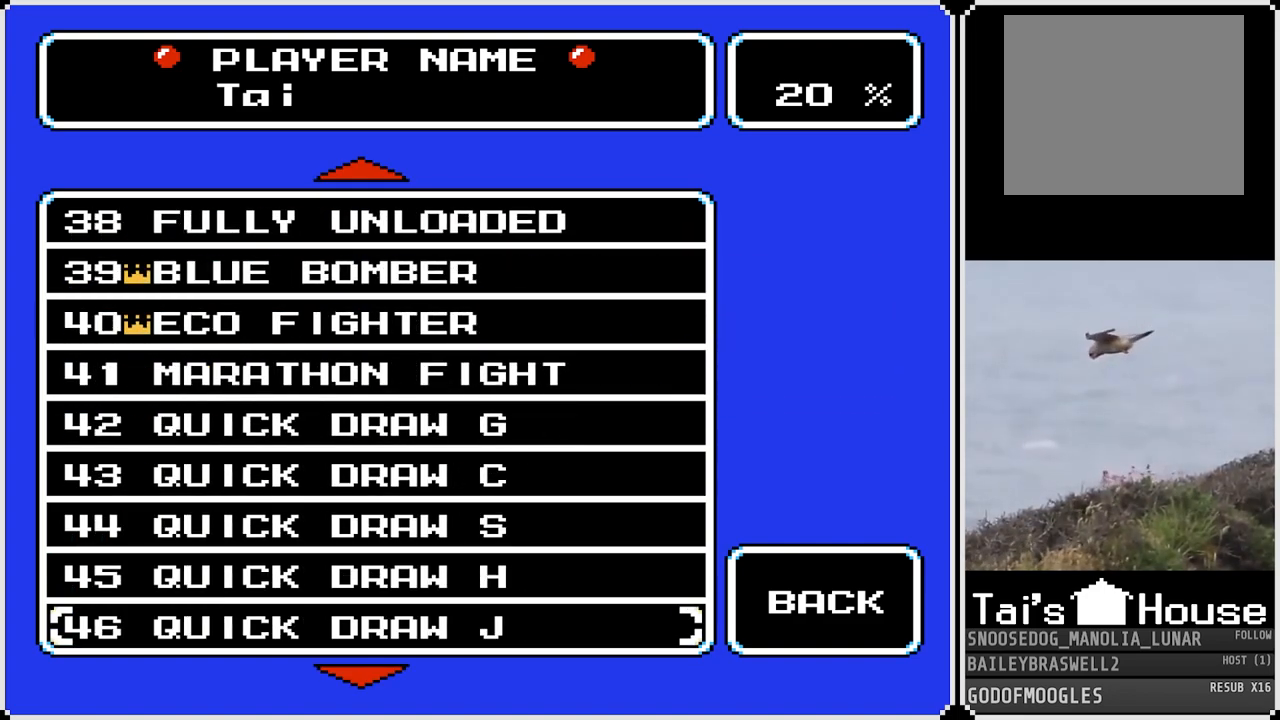
{"buttons": ["DPAD_DOWN"], "left_stick": "center", "right_stick": "center", "events": [[83, "DPAD_DOWN", "down"], [200, "DPAD_DOWN", "up"], [267, "DPAD_DOWN", "down"], [367, "DPAD_DOWN", "up"], [450, "DPAD_DOWN", "down"]]}
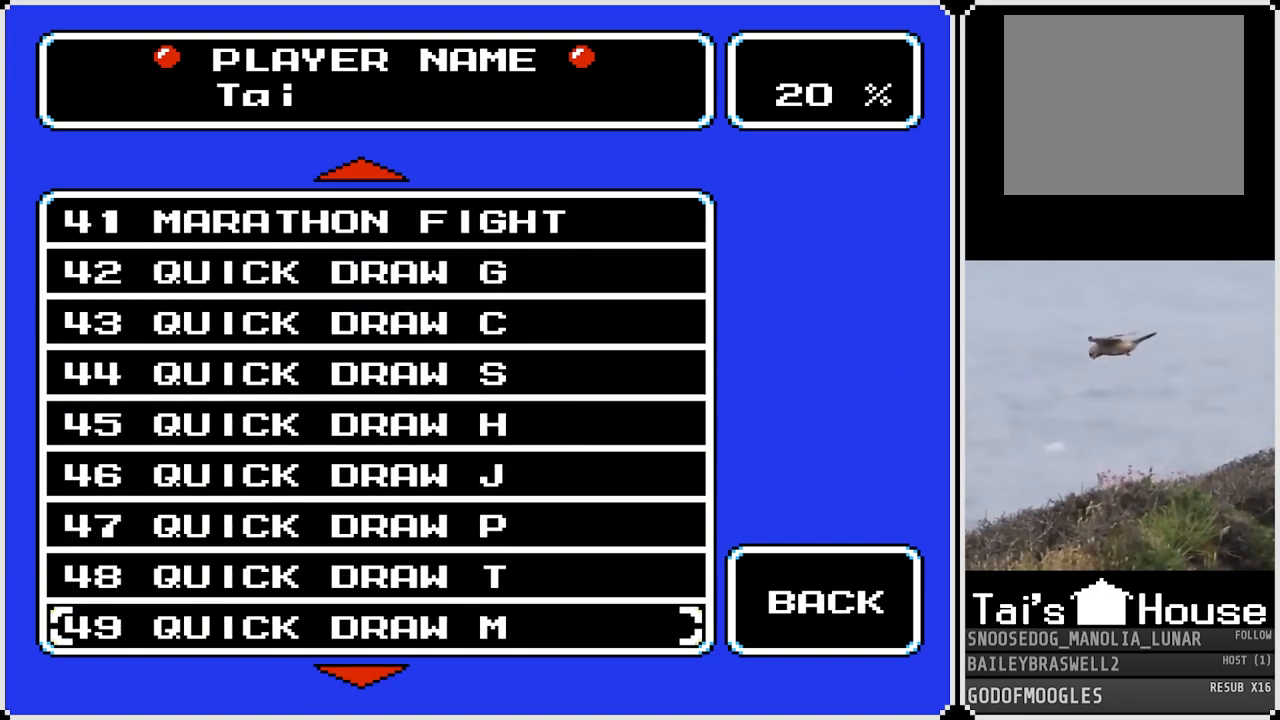
{"buttons": ["DPAD_DOWN"], "left_stick": "center", "right_stick": "center", "events": [[67, "DPAD_DOWN", "up"], [167, "DPAD_DOWN", "down"], [284, "DPAD_DOWN", "up"], [401, "DPAD_DOWN", "down"]]}
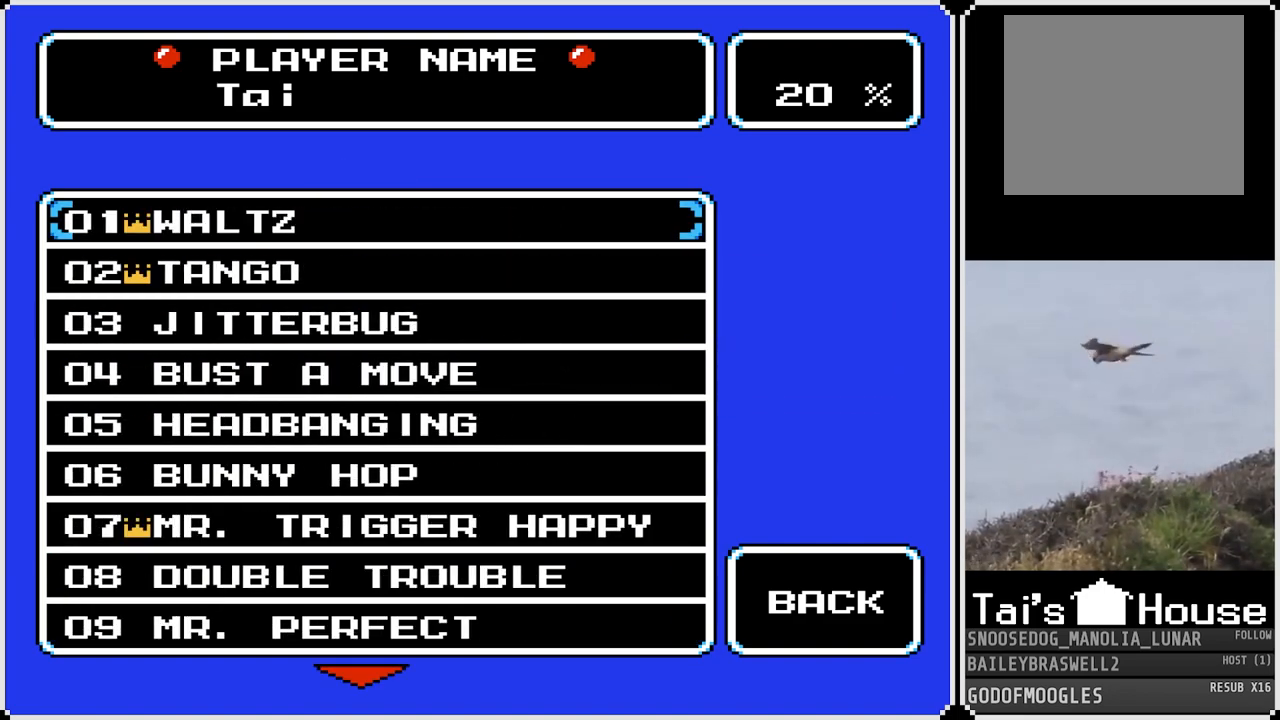
{"buttons": ["DPAD_UP"], "left_stick": "center", "right_stick": "center", "events": [[33, "DPAD_DOWN", "up"], [383, "DPAD_UP", "down"]]}
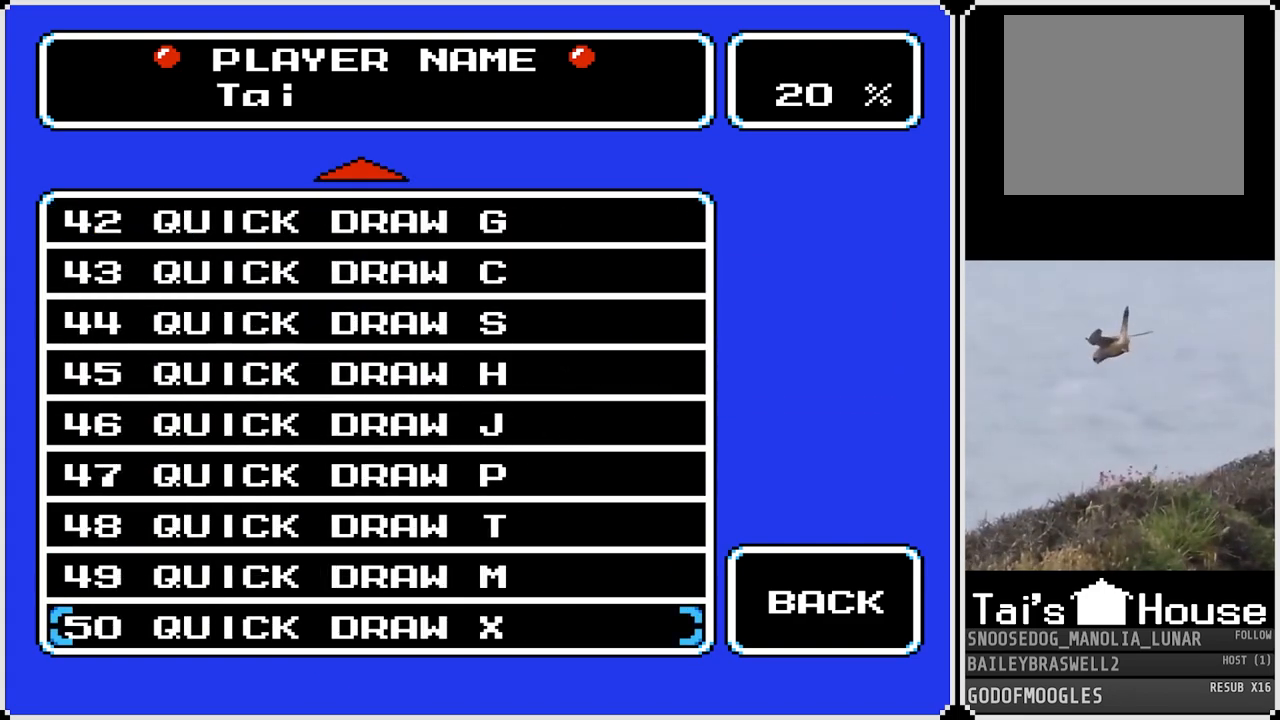
{"buttons": [], "left_stick": "center", "right_stick": "center", "events": [[17, "DPAD_UP", "up"], [317, "DPAD_UP", "down"], [434, "DPAD_UP", "up"]]}
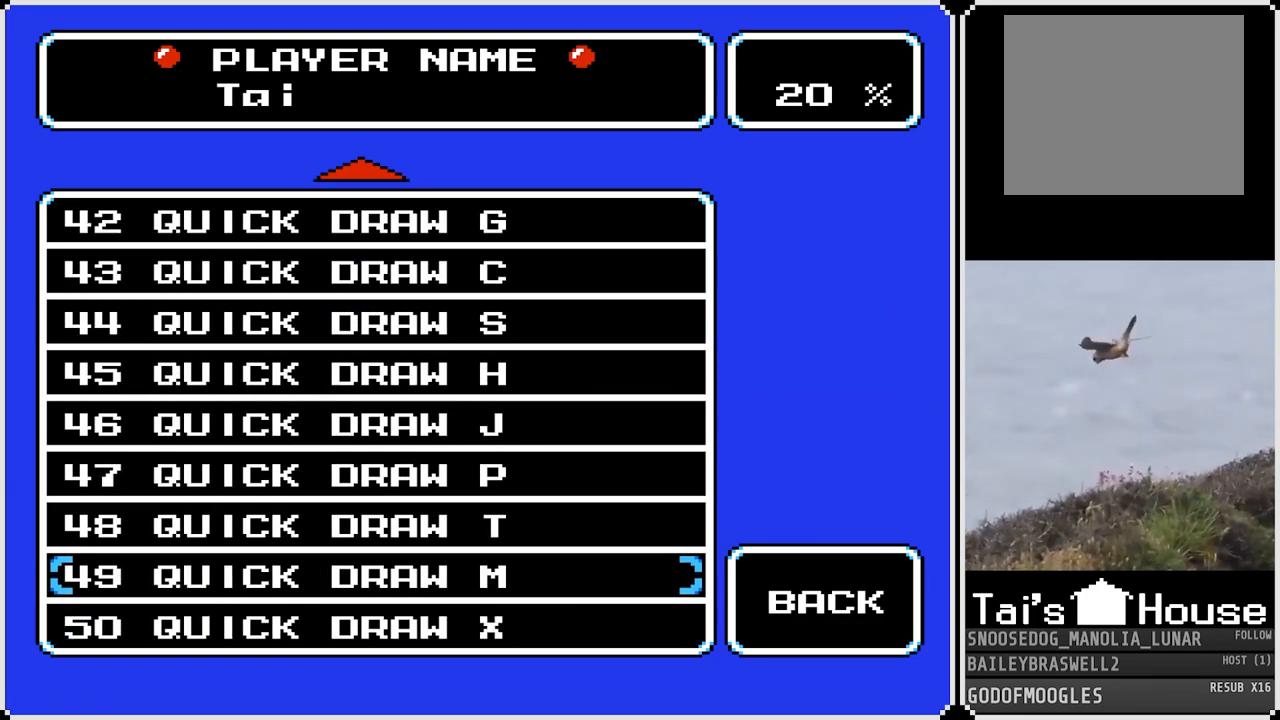
{"buttons": ["DPAD_UP"], "left_stick": "center", "right_stick": "center", "events": [[16, "DPAD_UP", "down"]]}
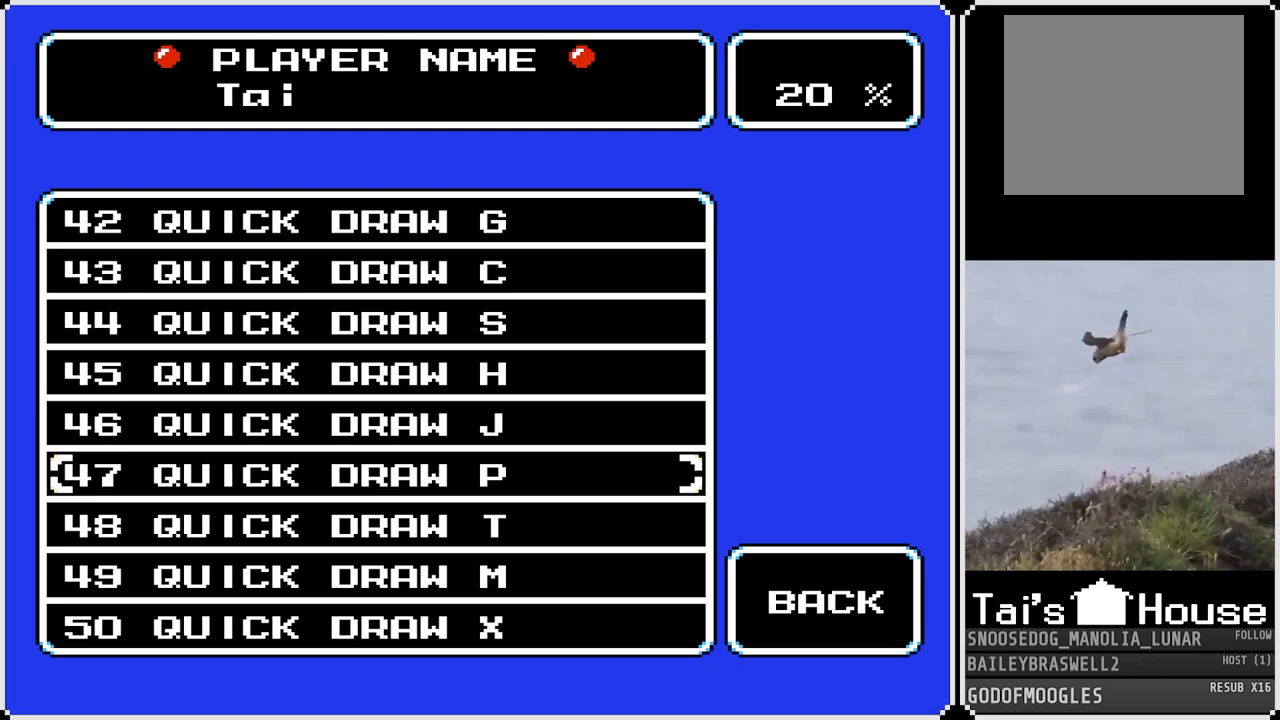
{"buttons": ["DPAD_UP"], "left_stick": "center", "right_stick": "center", "events": []}
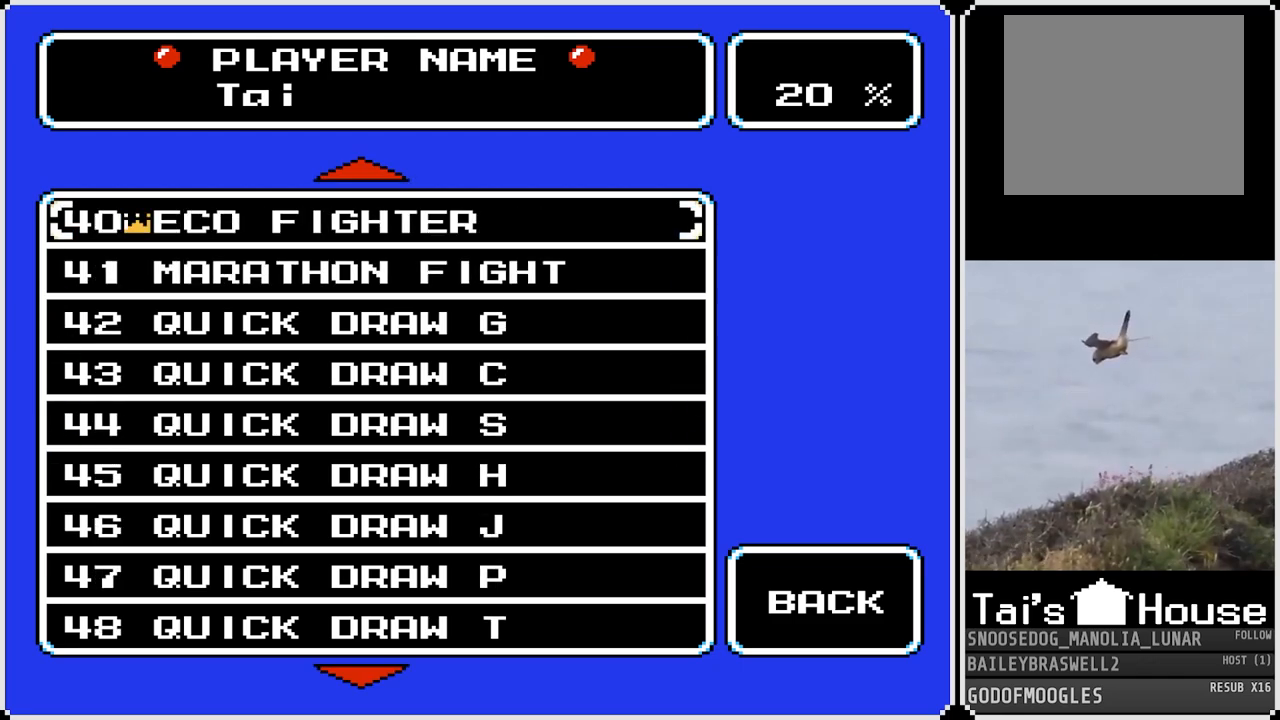
{"buttons": ["DPAD_UP"], "left_stick": "center", "right_stick": "center", "events": []}
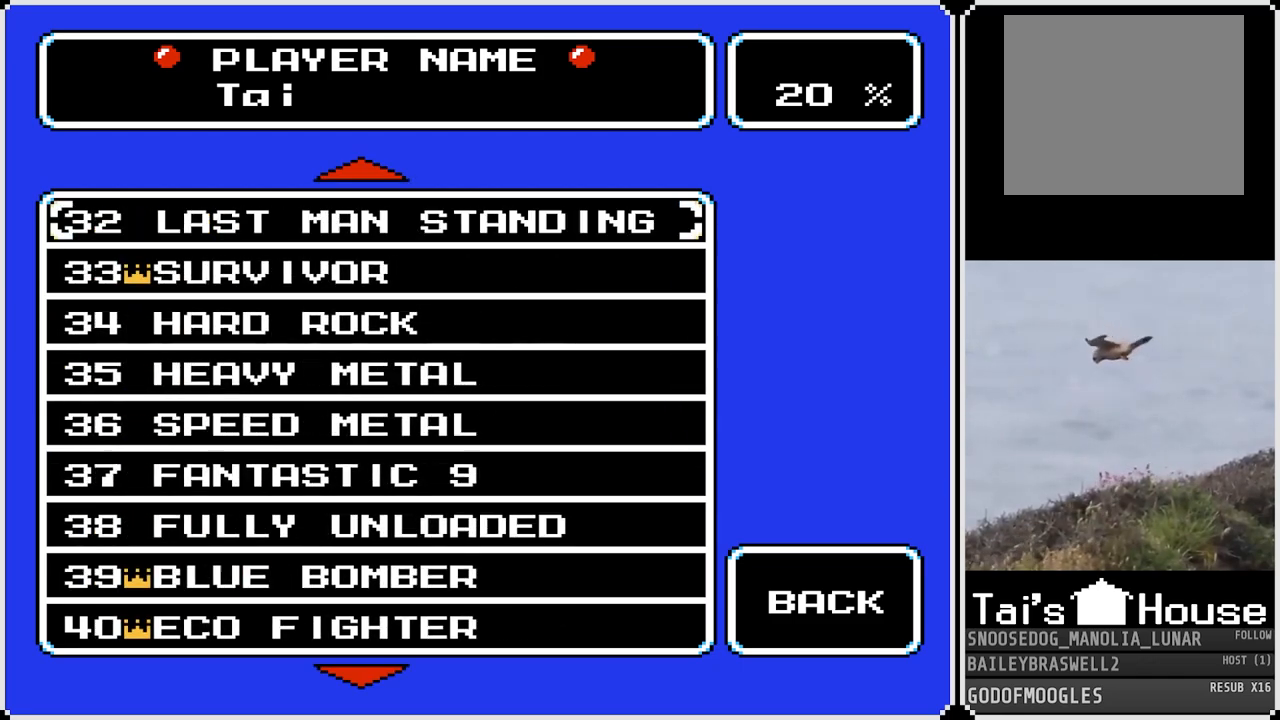
{"buttons": ["DPAD_UP"], "left_stick": "center", "right_stick": "center", "events": []}